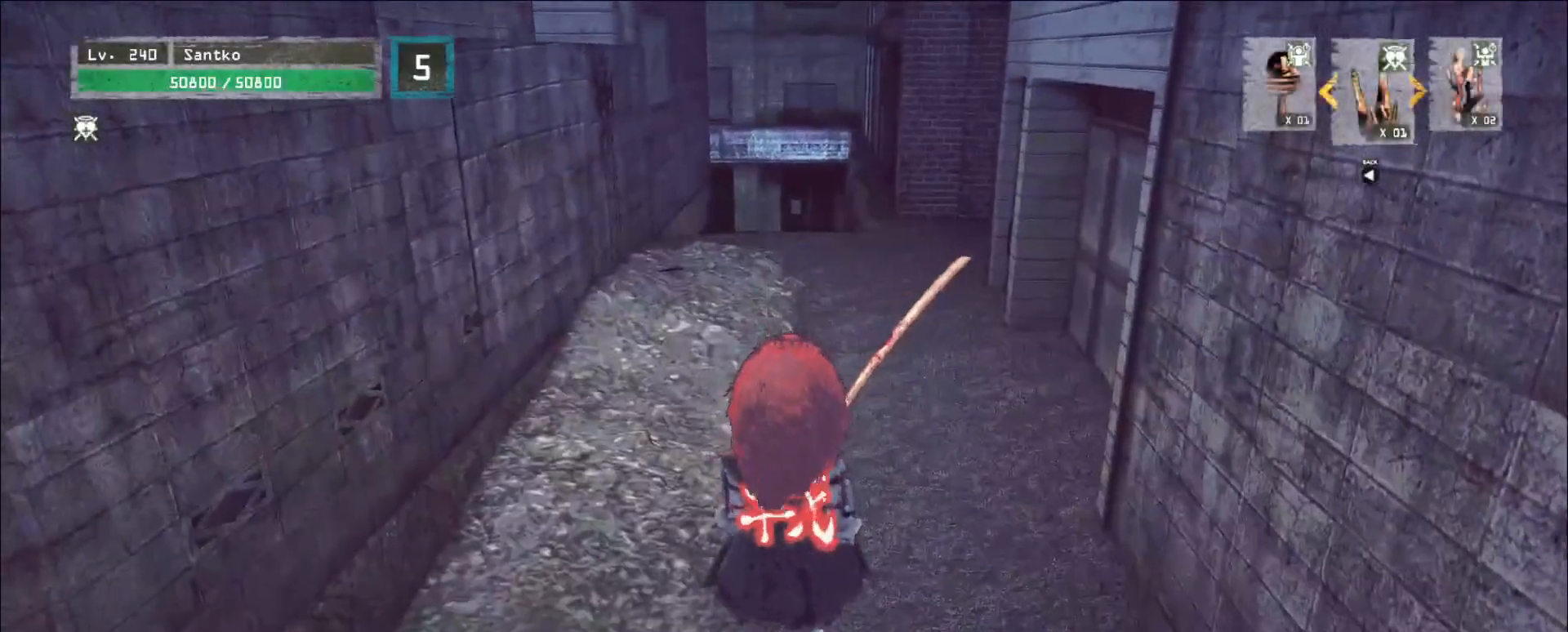
Gameplay with keyboard and mouse; each line is a JSON object with the keys and mouse buttons held at the frame after it. "events" lists presses ("down") and releases ("up") of "1", "2", "3", "4", "5", "a", "alt", "b", "c", "ctrl", "d", "e", "f", "g", "q", "r", "s", "shift", "space", "t", "tab", "v", "w", "x", "z", "mouse_left", "mouse_wheel", "mouse_right", "mouse_mb4" and "mouse_mb5" between this image and that frame as [ms after this image, input, new state], when the widget could be followed in between. "mouse_left", "mouse_wheel", "mouse_right", "mouse_mb4", "mouse_mb5" = the "left", "wheel", "right", "mb4", "mb5" buttons of the "mouse" list. No other keys are recorded. "wheel" means that the mouse wheel is clicked or scrolled. Not read: mouse_move.
{"keys": ["w"], "mouse": [], "events": [[480, "w", "down"]]}
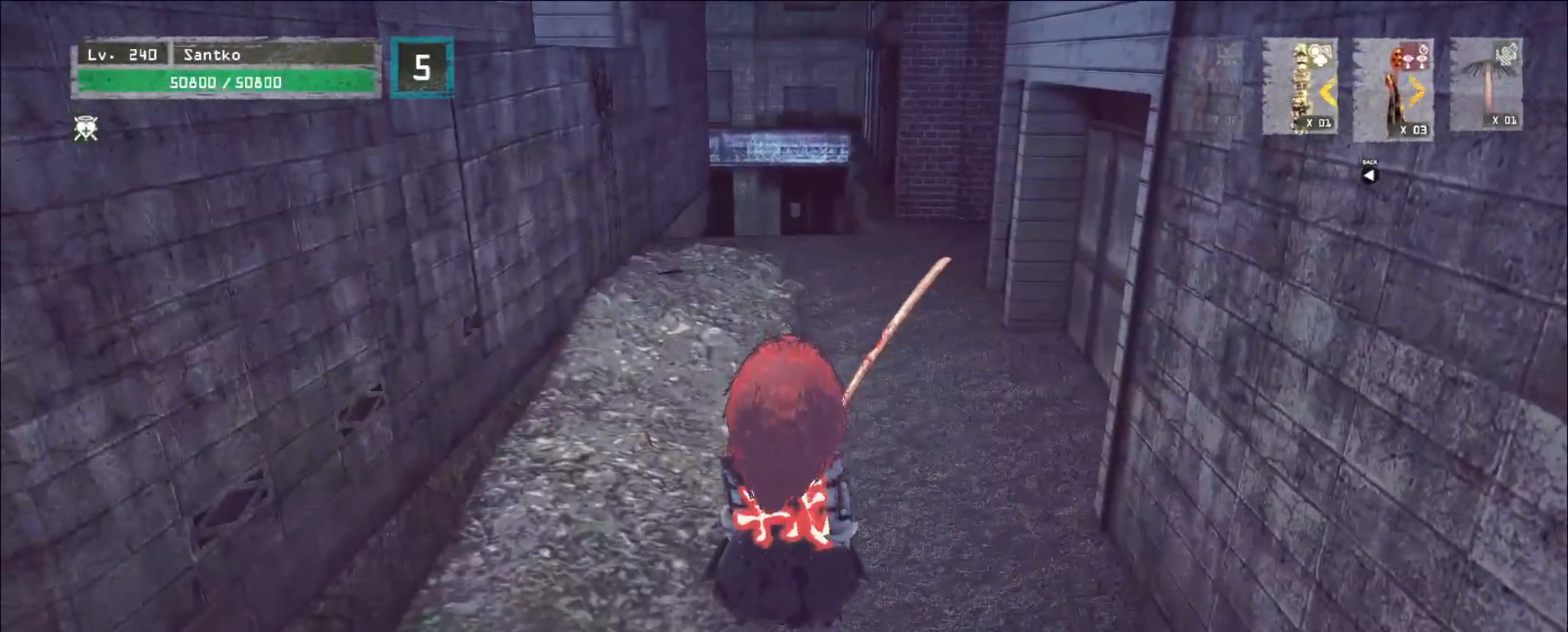
{"keys": ["ctrl"], "mouse": [], "events": [[360, "w", "up"], [440, "ctrl", "down"]]}
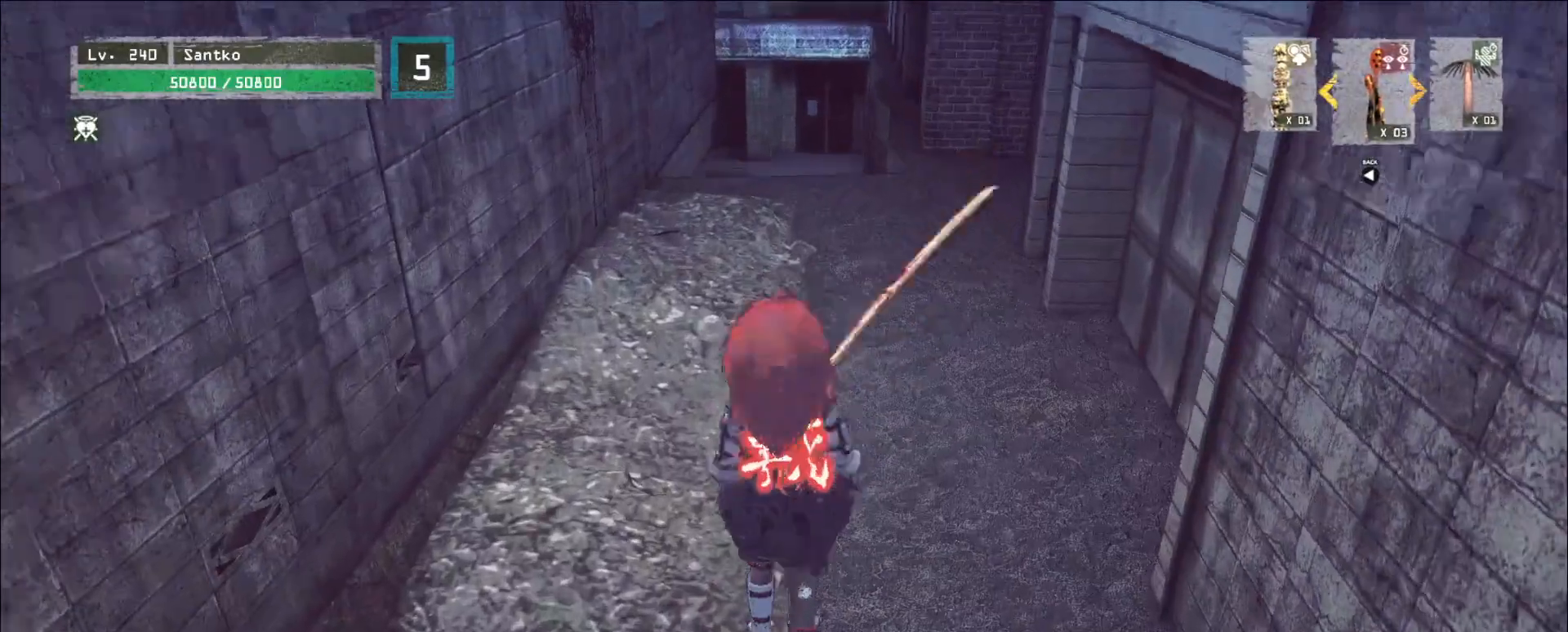
{"keys": ["w"], "mouse": [], "events": [[40, "ctrl", "up"], [120, "w", "down"]]}
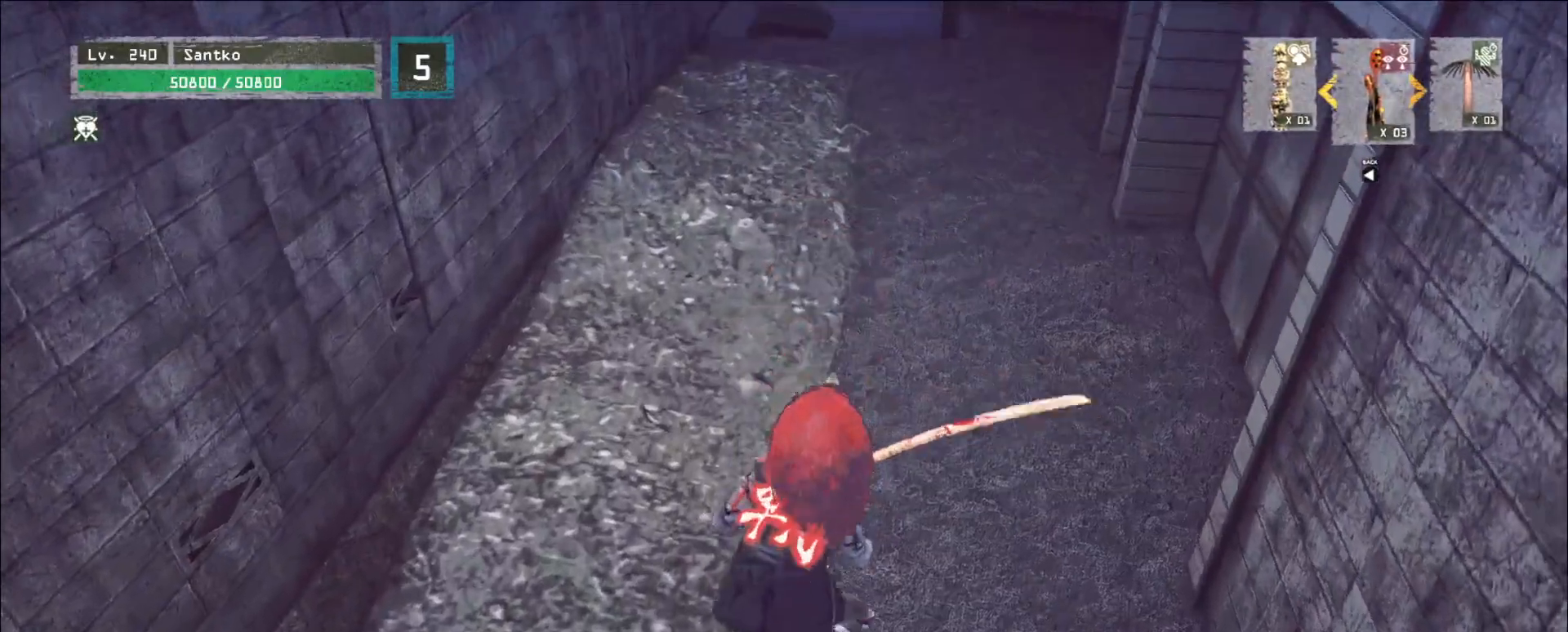
{"keys": ["w"], "mouse": [], "events": []}
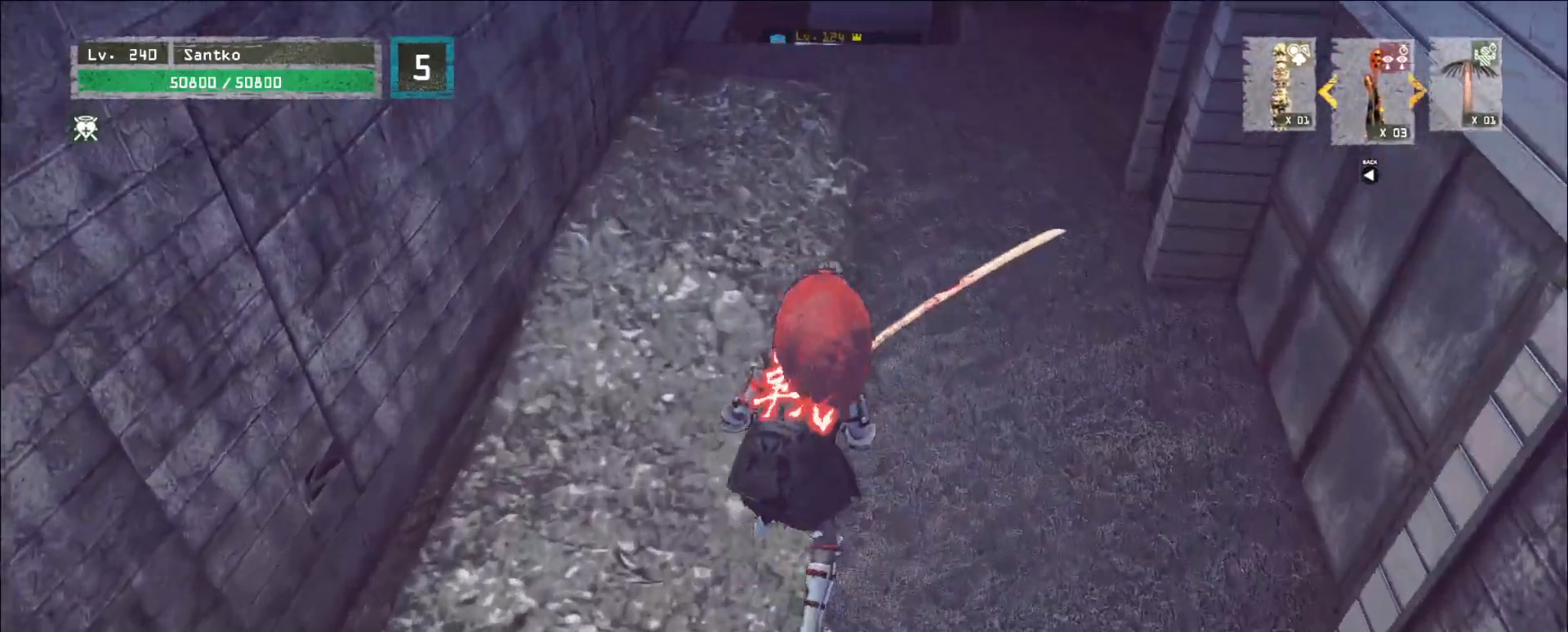
{"keys": [], "mouse": [], "events": [[440, "w", "up"]]}
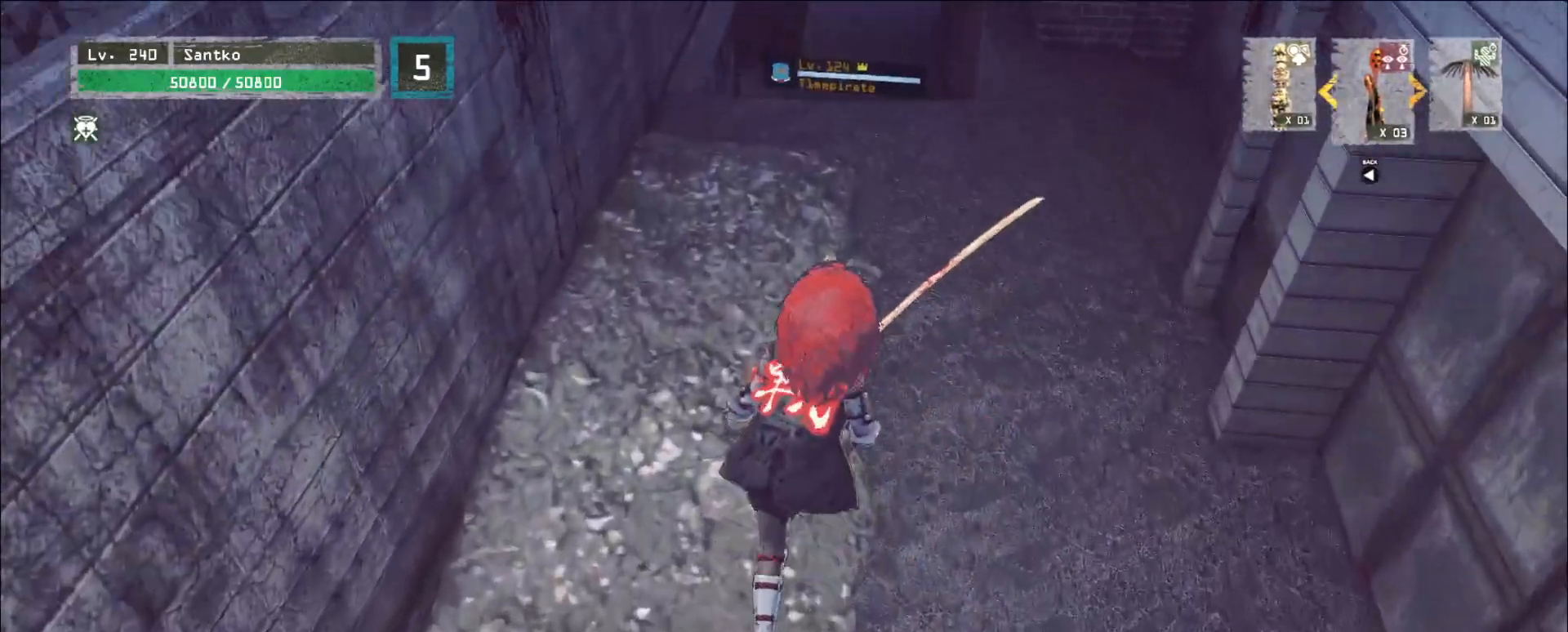
{"keys": [], "mouse": [], "events": [[200, "w", "down"], [280, "w", "up"]]}
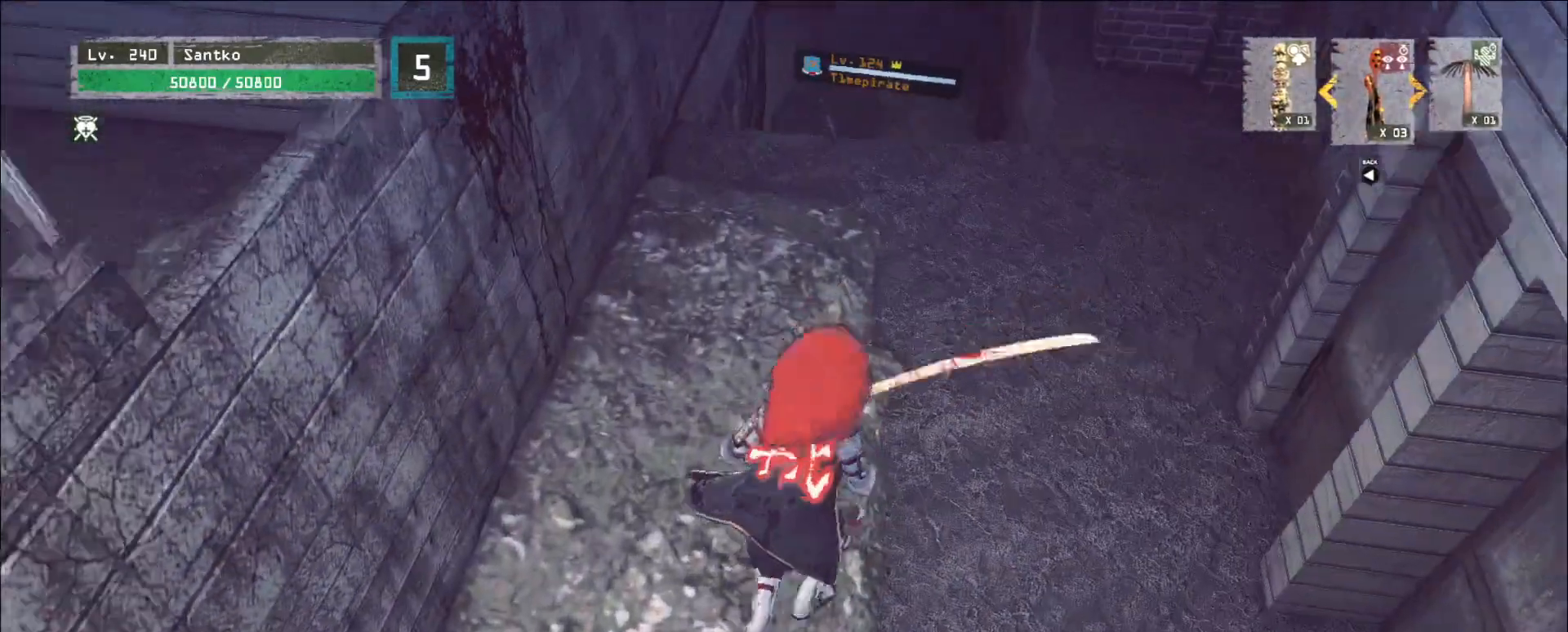
{"keys": [], "mouse": [], "events": []}
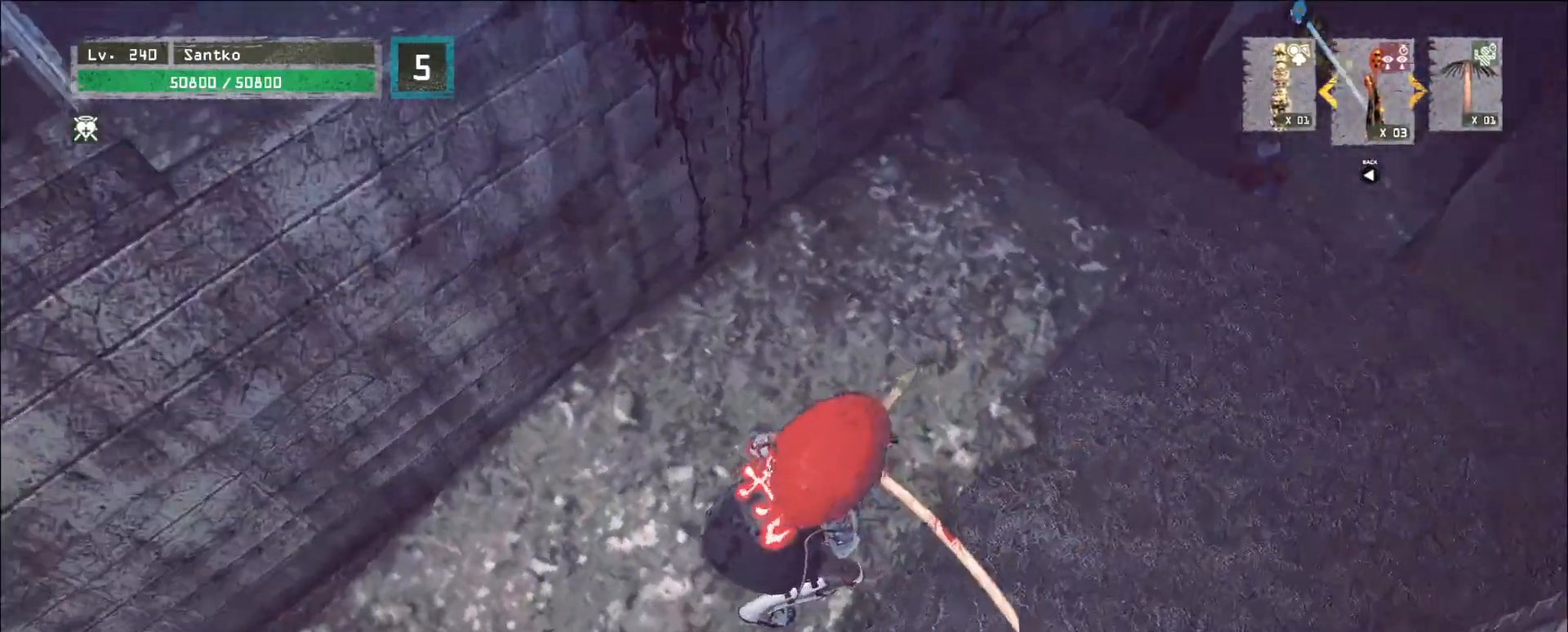
{"keys": [], "mouse": [], "events": []}
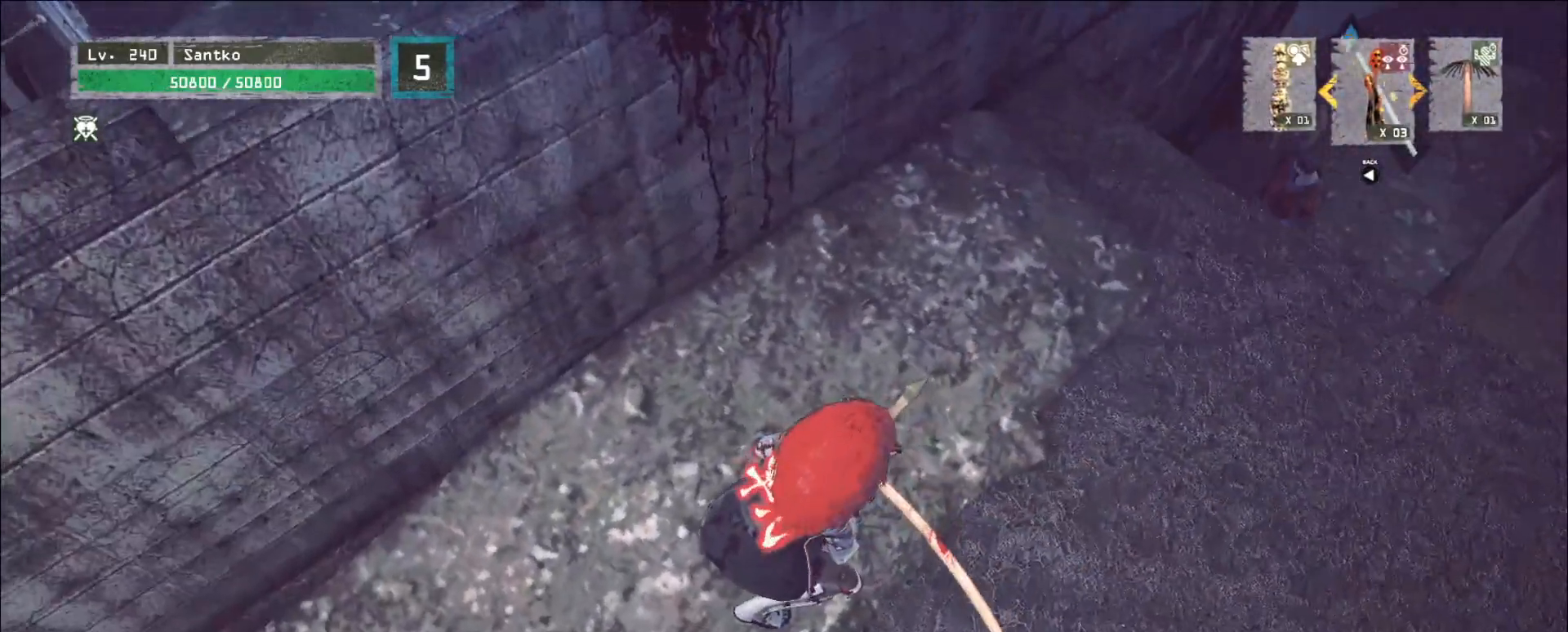
{"keys": ["d", "w"], "mouse": [], "events": [[520, "d", "down"], [520, "w", "down"]]}
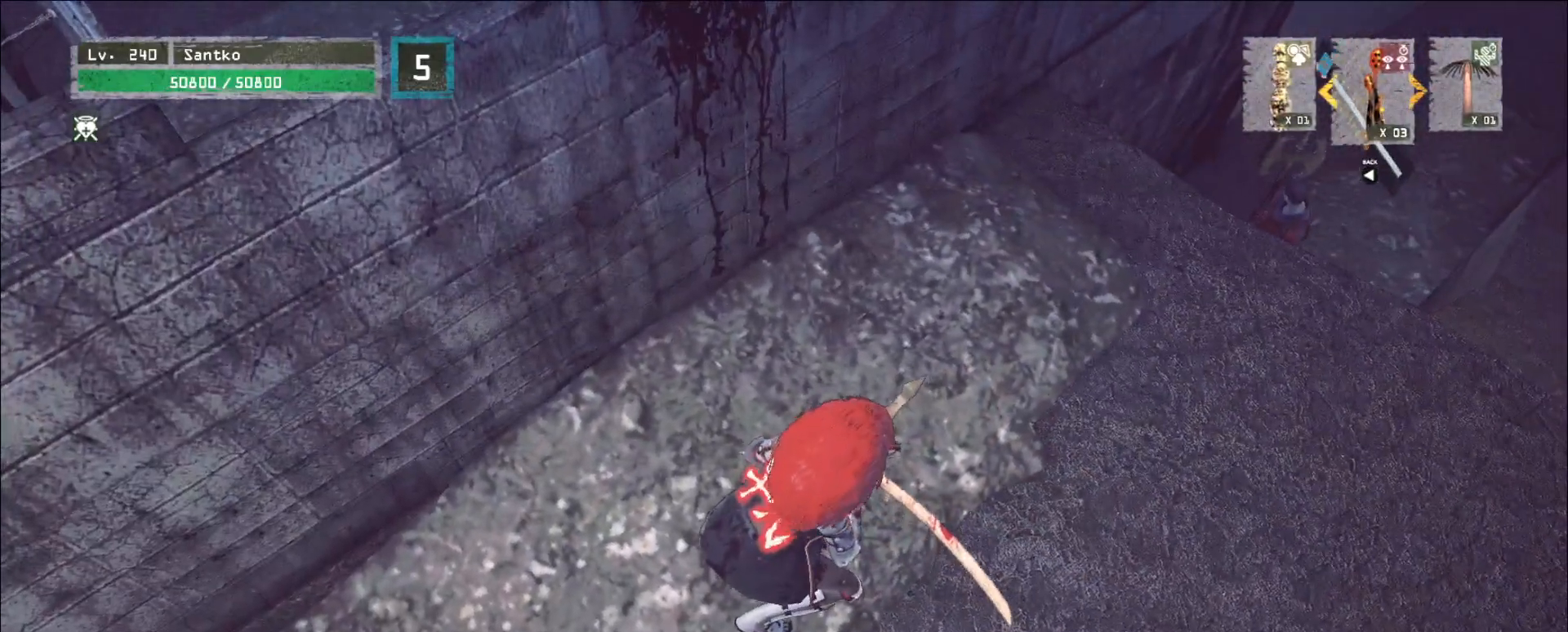
{"keys": ["w"], "mouse": [], "events": [[480, "d", "up"]]}
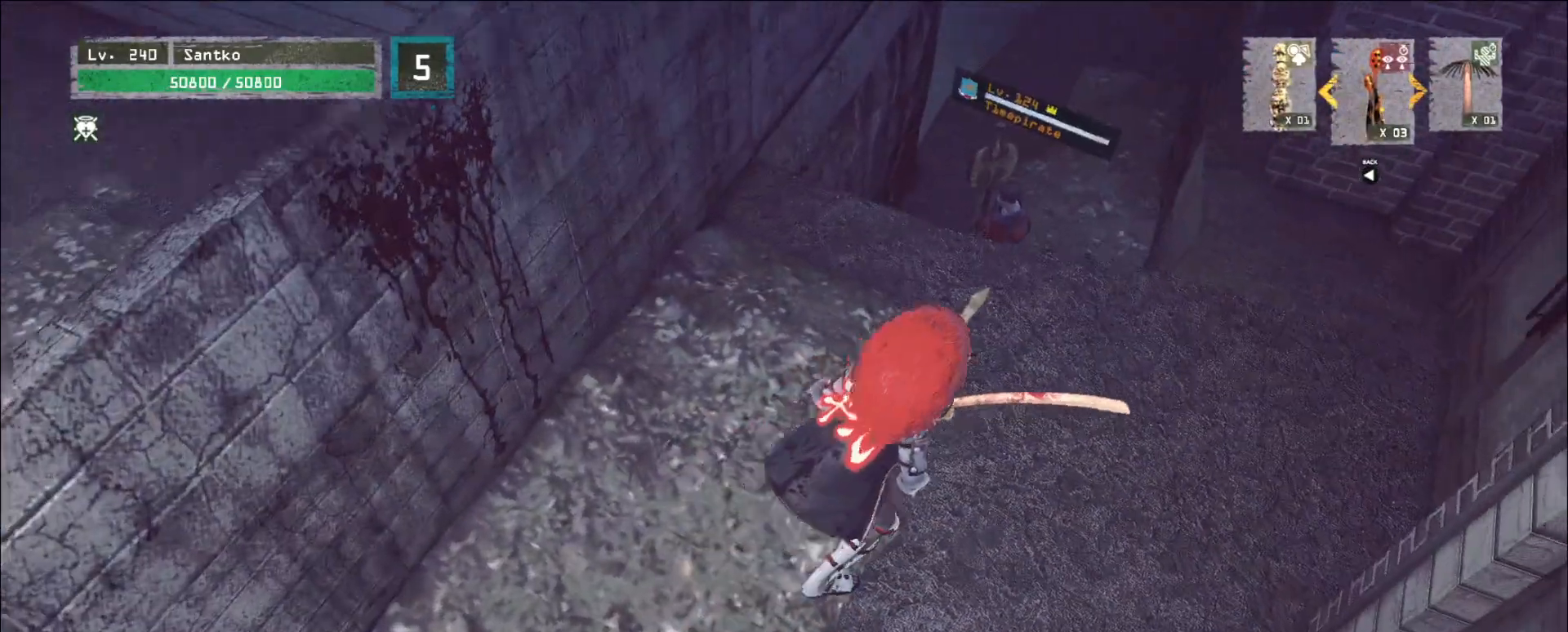
{"keys": [], "mouse": [], "events": [[520, "w", "up"]]}
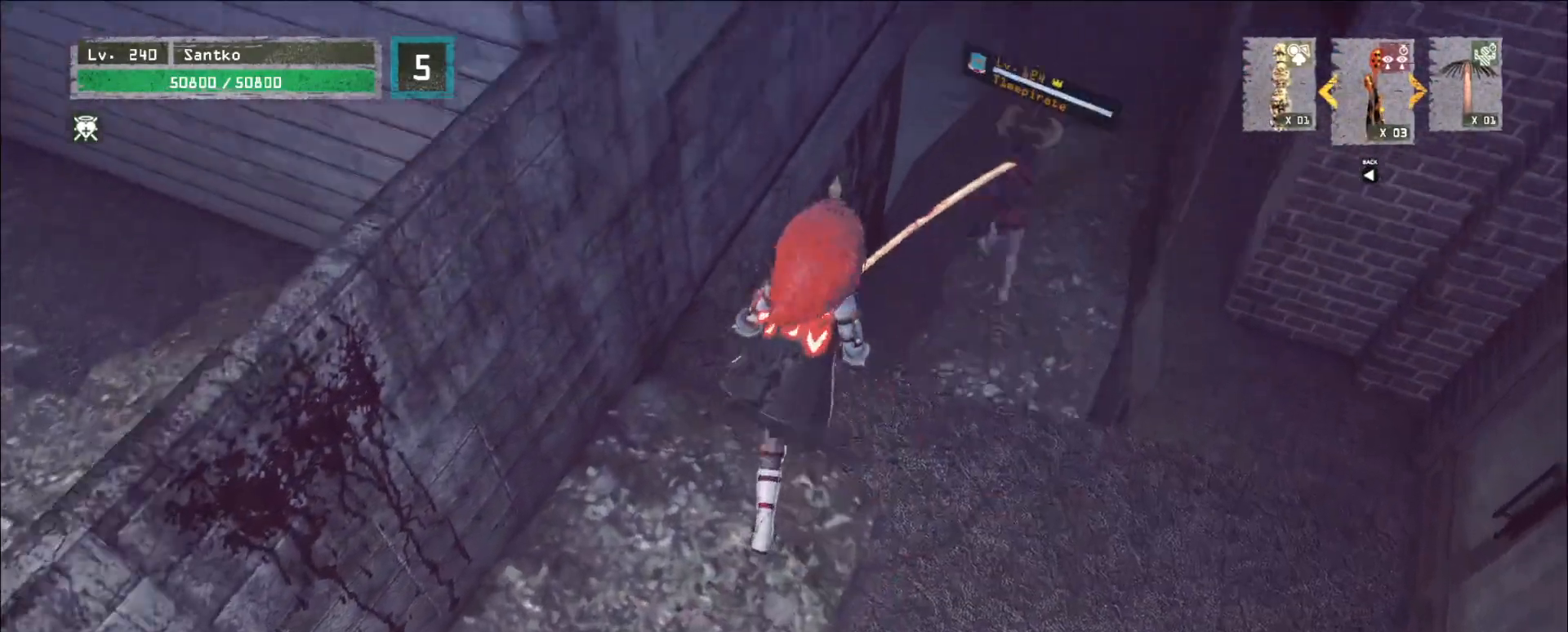
{"keys": ["space", "w"], "mouse": [], "events": [[120, "w", "down"], [160, "ctrl", "down"], [280, "d", "down"], [320, "ctrl", "up"], [400, "space", "down"], [440, "d", "up"]]}
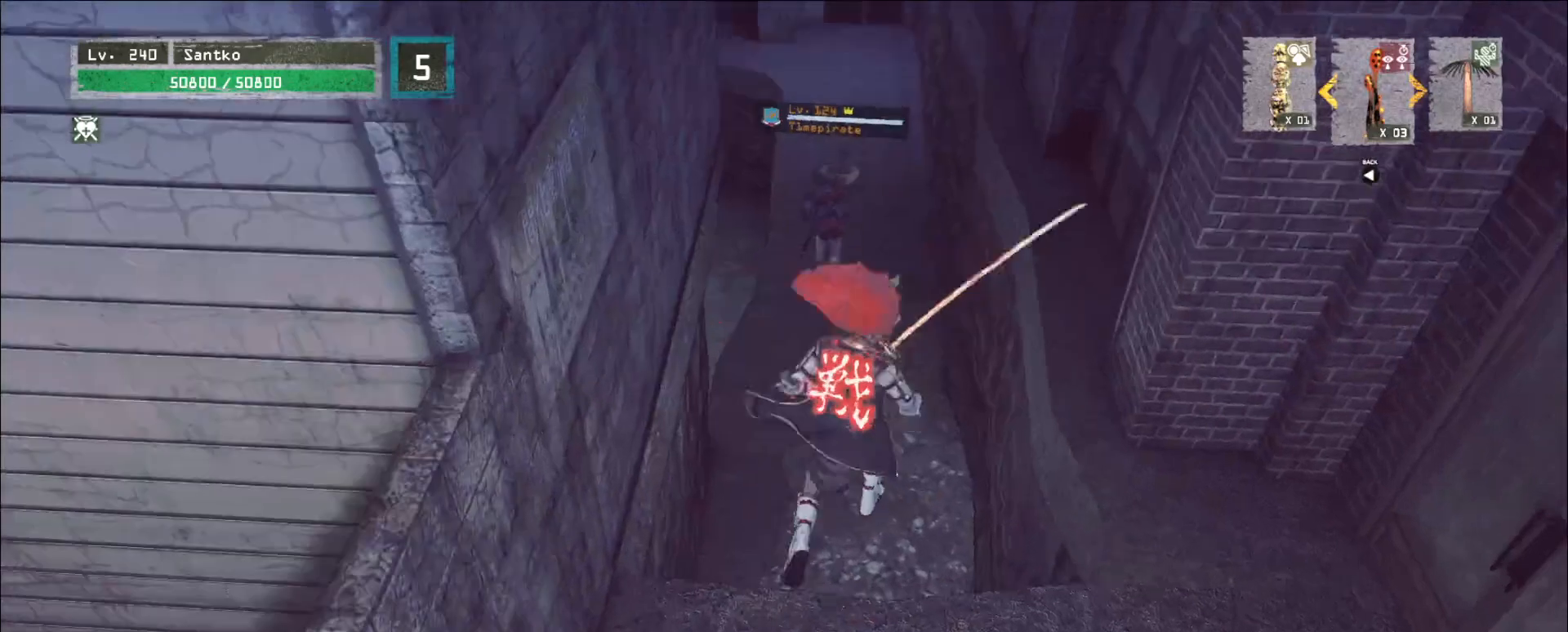
{"keys": ["w"], "mouse": [], "events": [[40, "space", "up"]]}
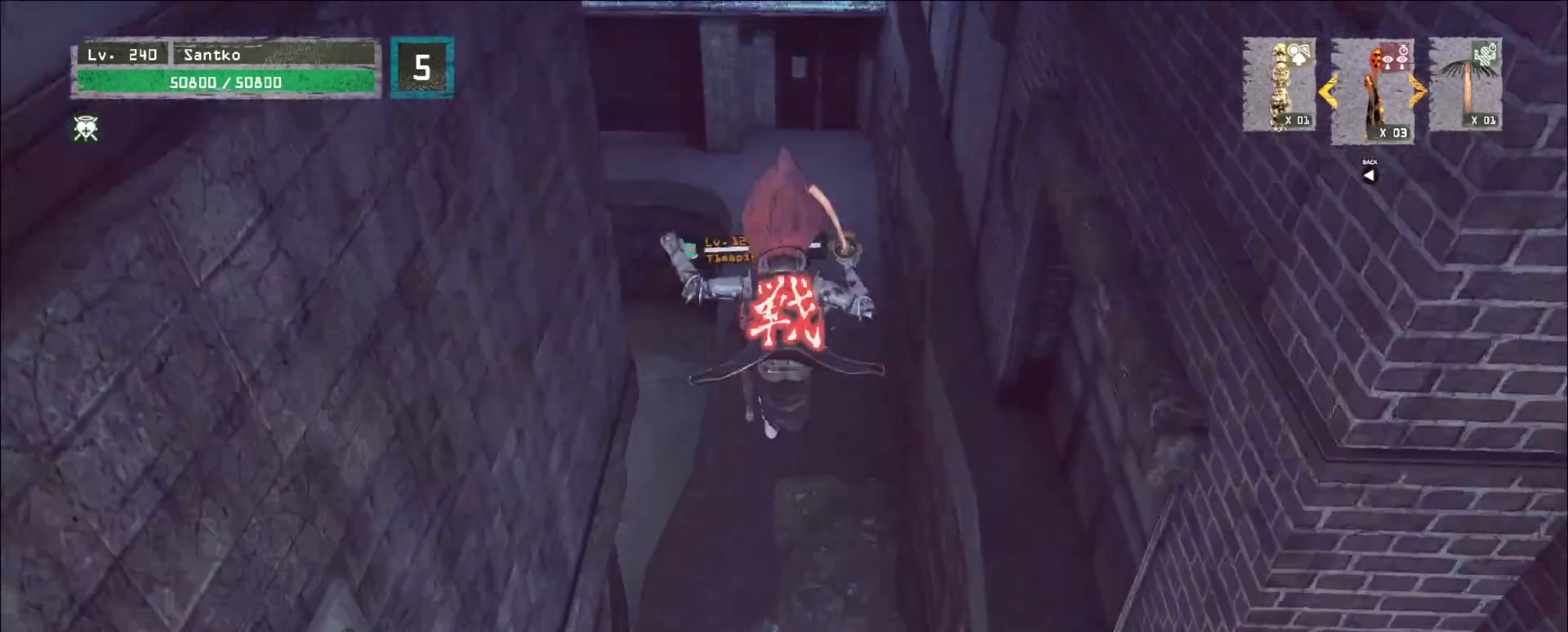
{"keys": ["w"], "mouse": [], "events": []}
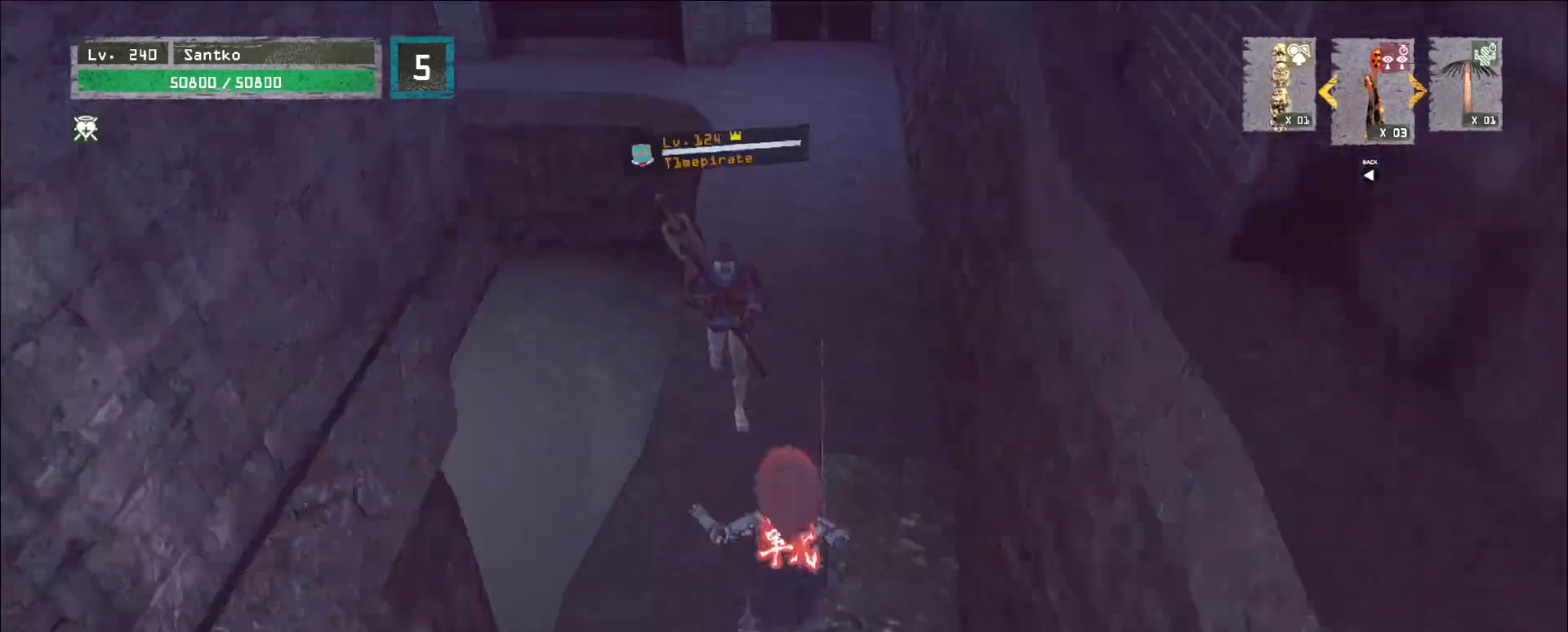
{"keys": [], "mouse": [], "events": [[120, "a", "down"], [120, "w", "up"], [200, "s", "down"], [240, "d", "down"], [280, "a", "up"], [400, "d", "up"], [400, "s", "up"]]}
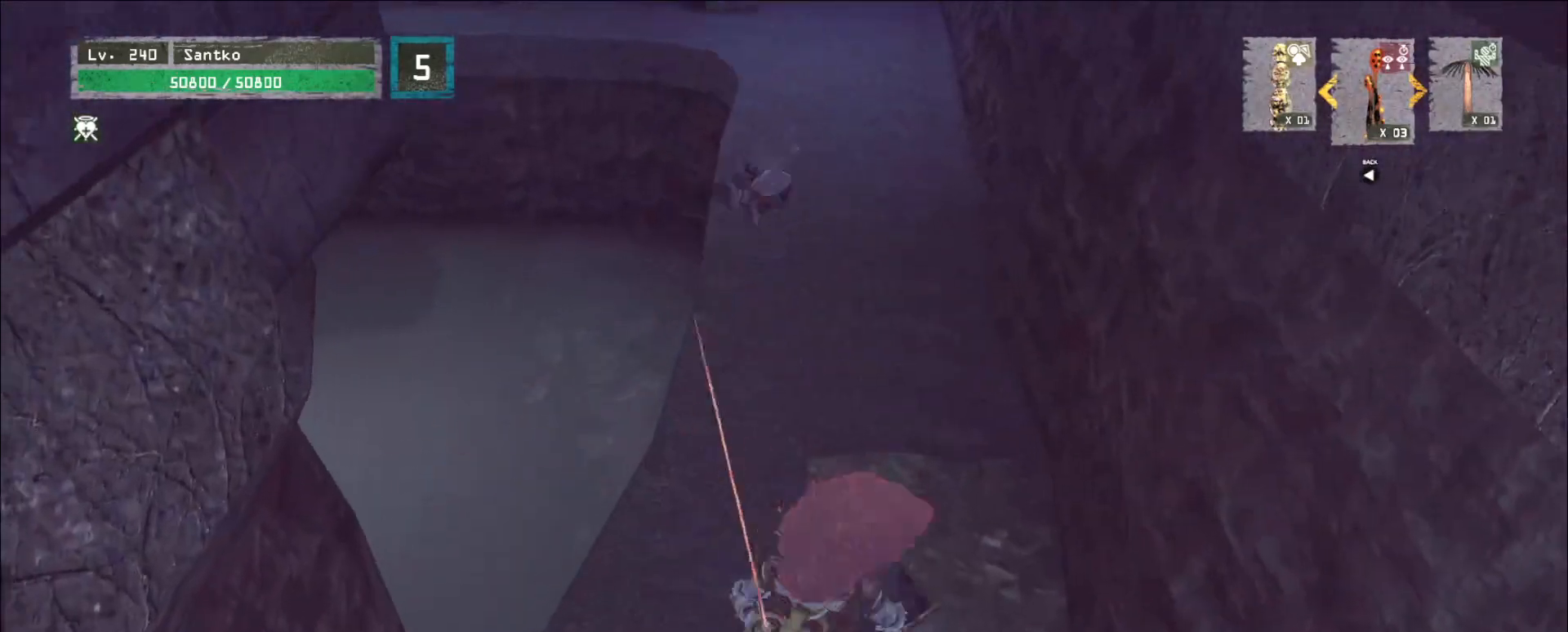
{"keys": ["q", "w"], "mouse": [], "events": [[160, "w", "down"], [240, "q", "down"], [360, "q", "up"], [480, "q", "down"]]}
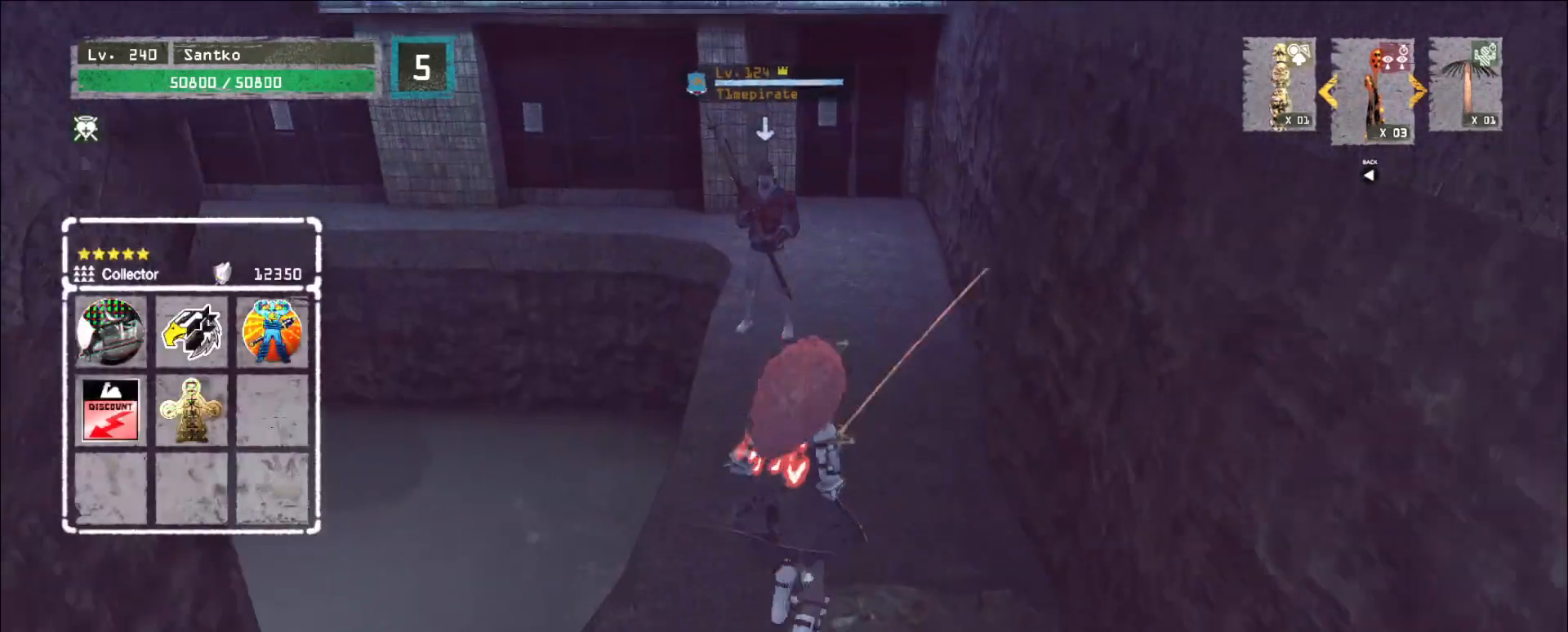
{"keys": ["d", "s"], "mouse": [], "events": [[120, "q", "up"], [320, "a", "down"], [360, "w", "up"], [440, "a", "up"], [440, "s", "down"], [480, "d", "down"]]}
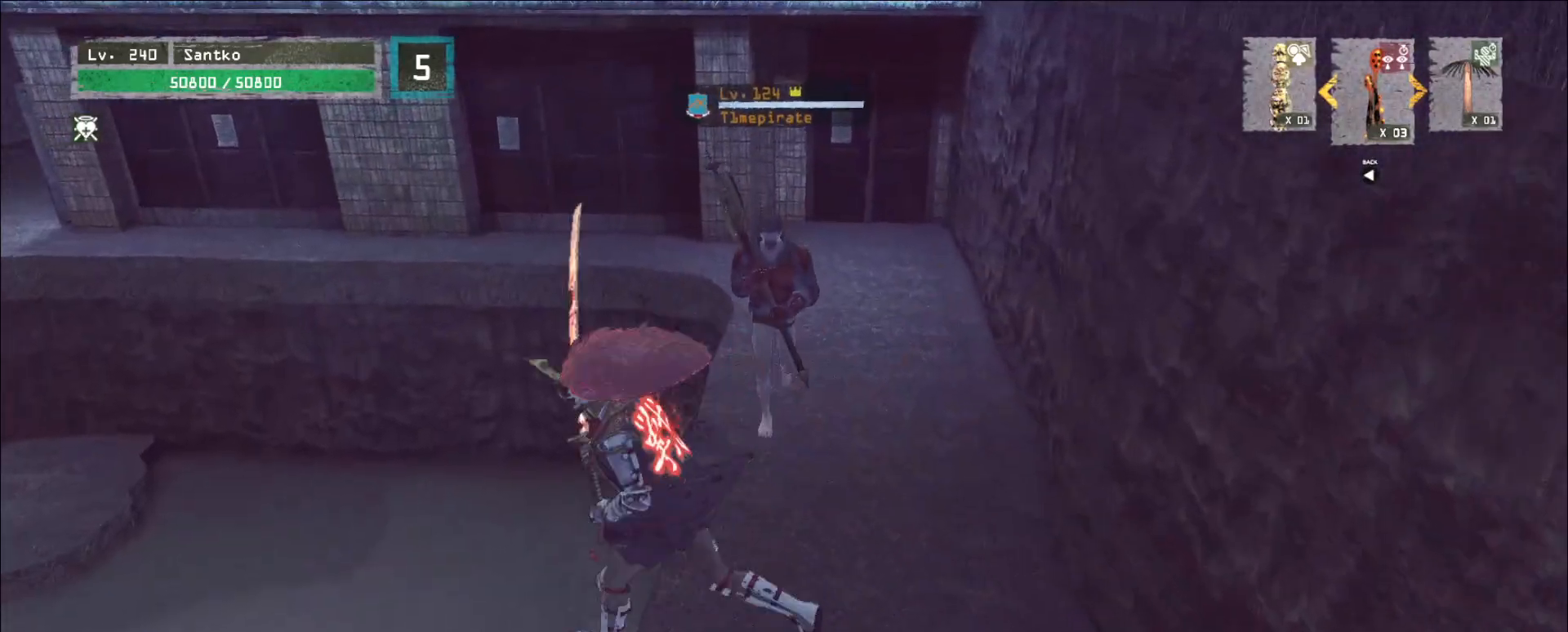
{"keys": [], "mouse": [], "events": [[40, "s", "up"], [80, "d", "up"]]}
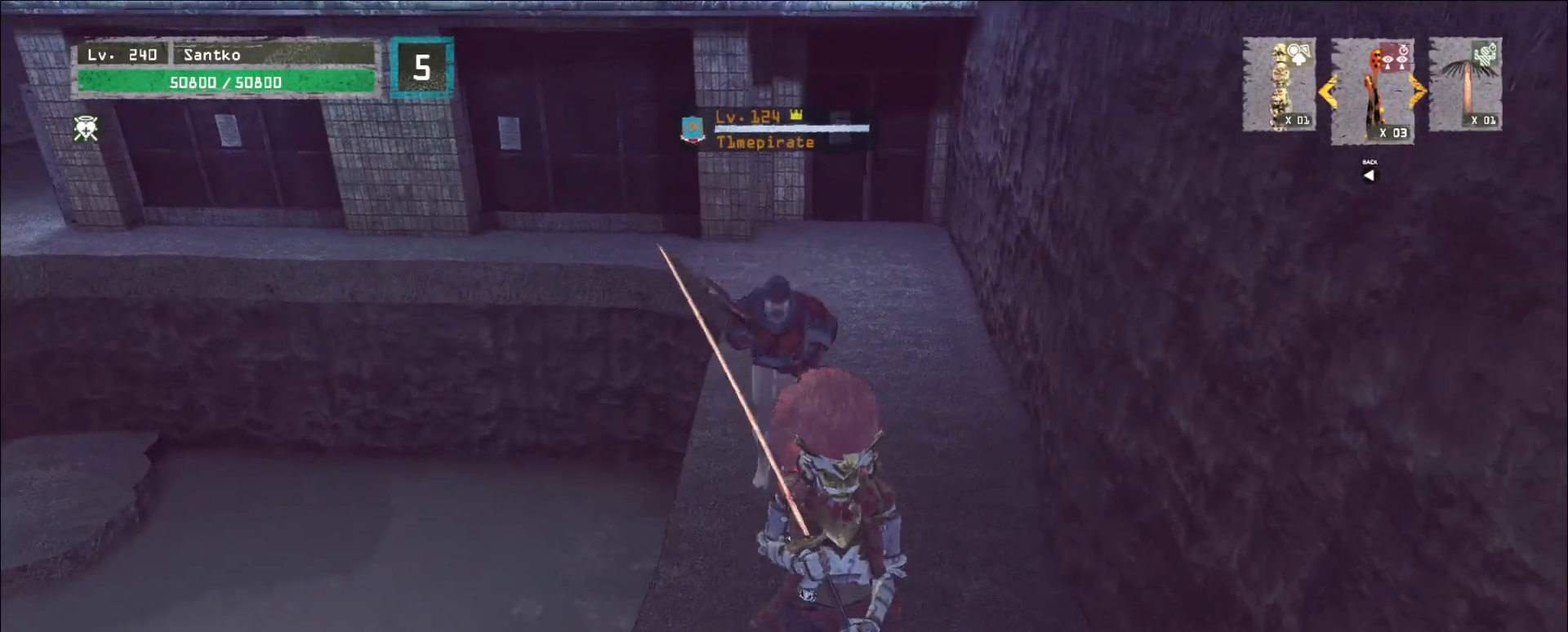
{"keys": ["s"], "mouse": [], "events": [[240, "s", "down"]]}
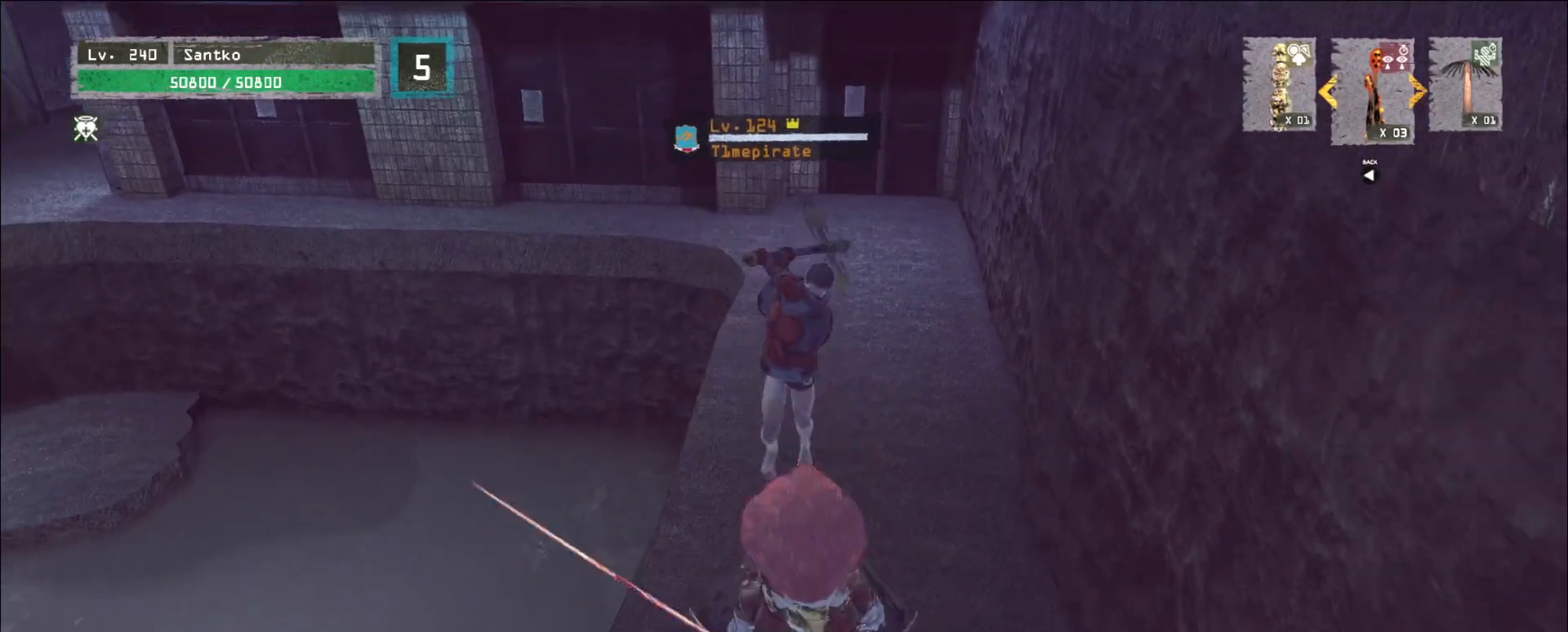
{"keys": ["w"], "mouse": [], "events": [[160, "s", "up"], [240, "w", "down"], [320, "q", "down"], [360, "mouse_left", "down"], [400, "mouse_left", "up"], [440, "q", "up"]]}
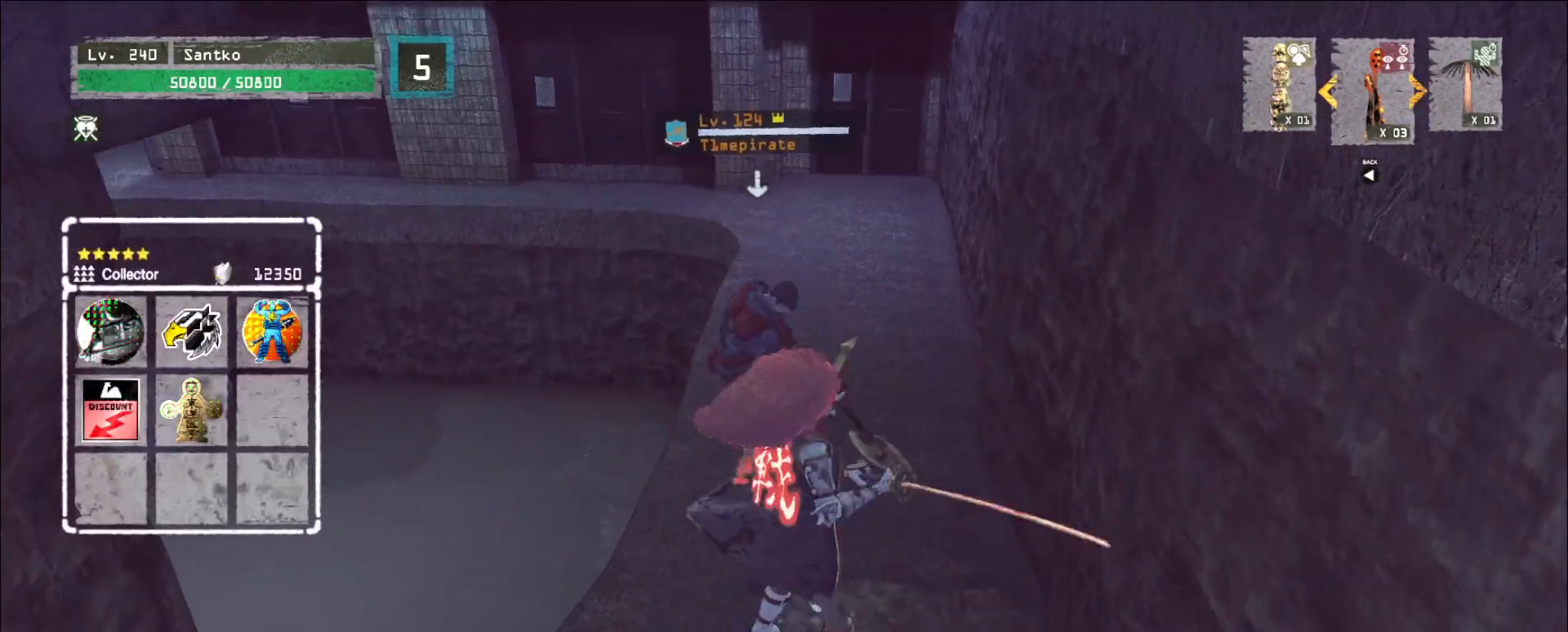
{"keys": ["w"], "mouse": [], "events": []}
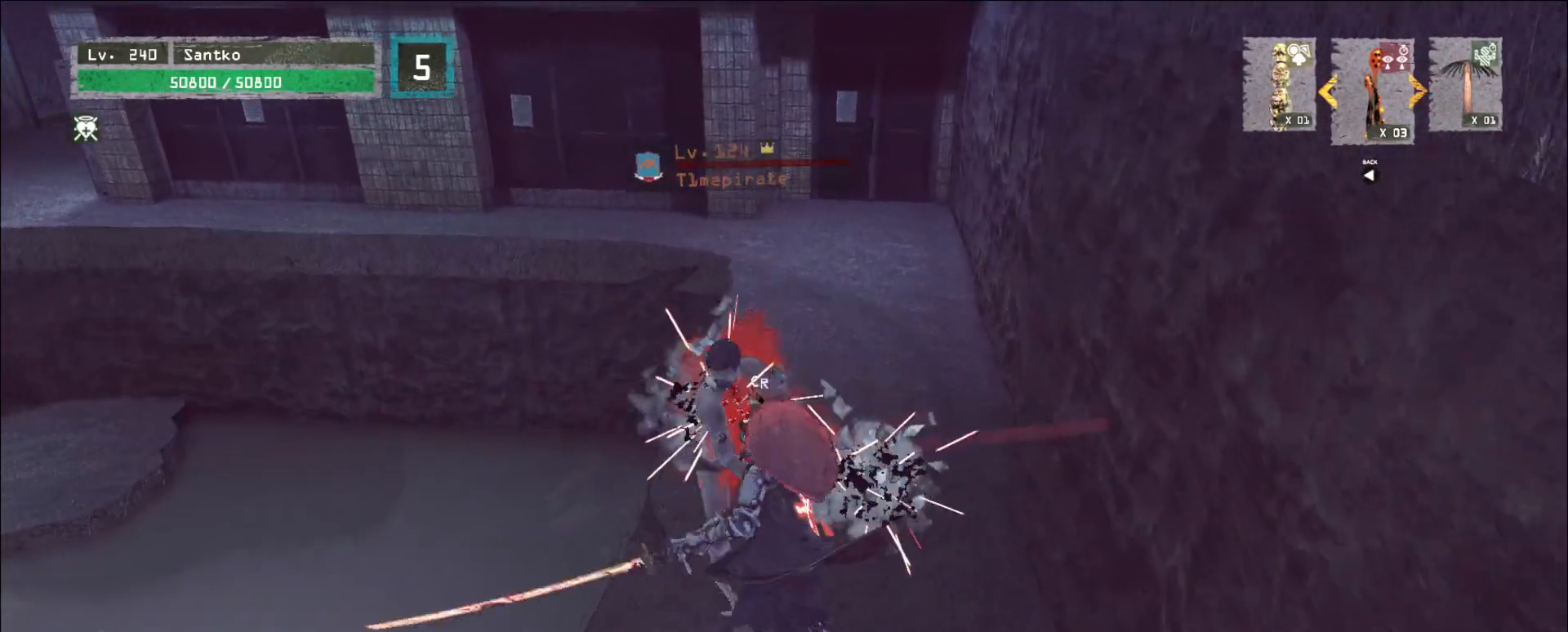
{"keys": ["w"], "mouse": [], "events": []}
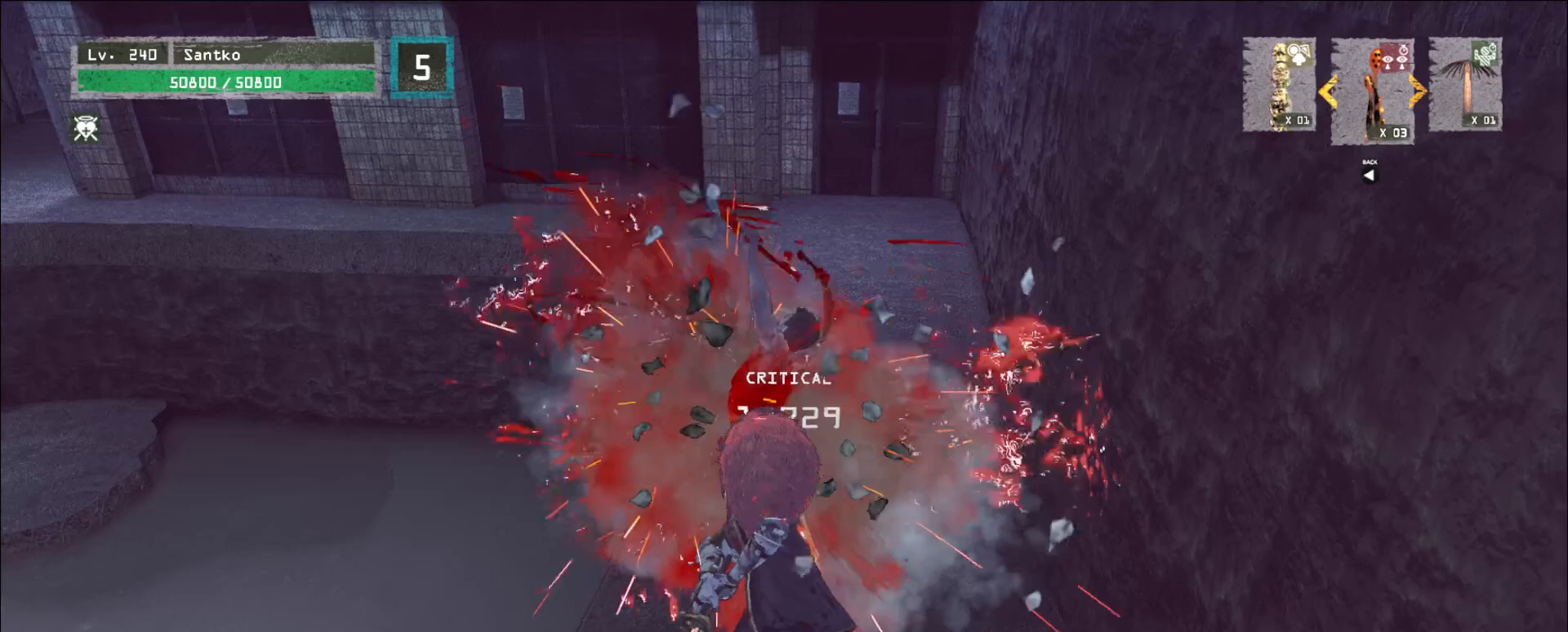
{"keys": ["w"], "mouse": [], "events": []}
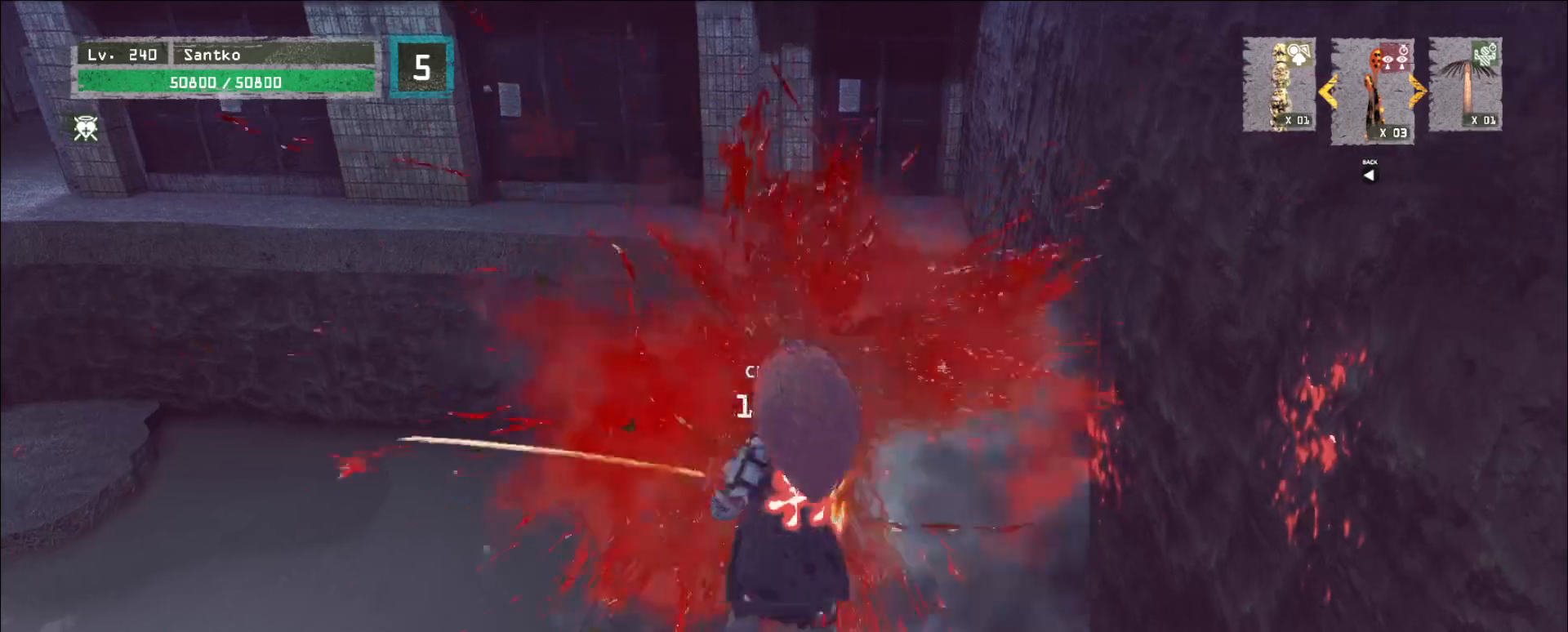
{"keys": ["w"], "mouse": [], "events": [[160, "a", "down"], [480, "a", "up"]]}
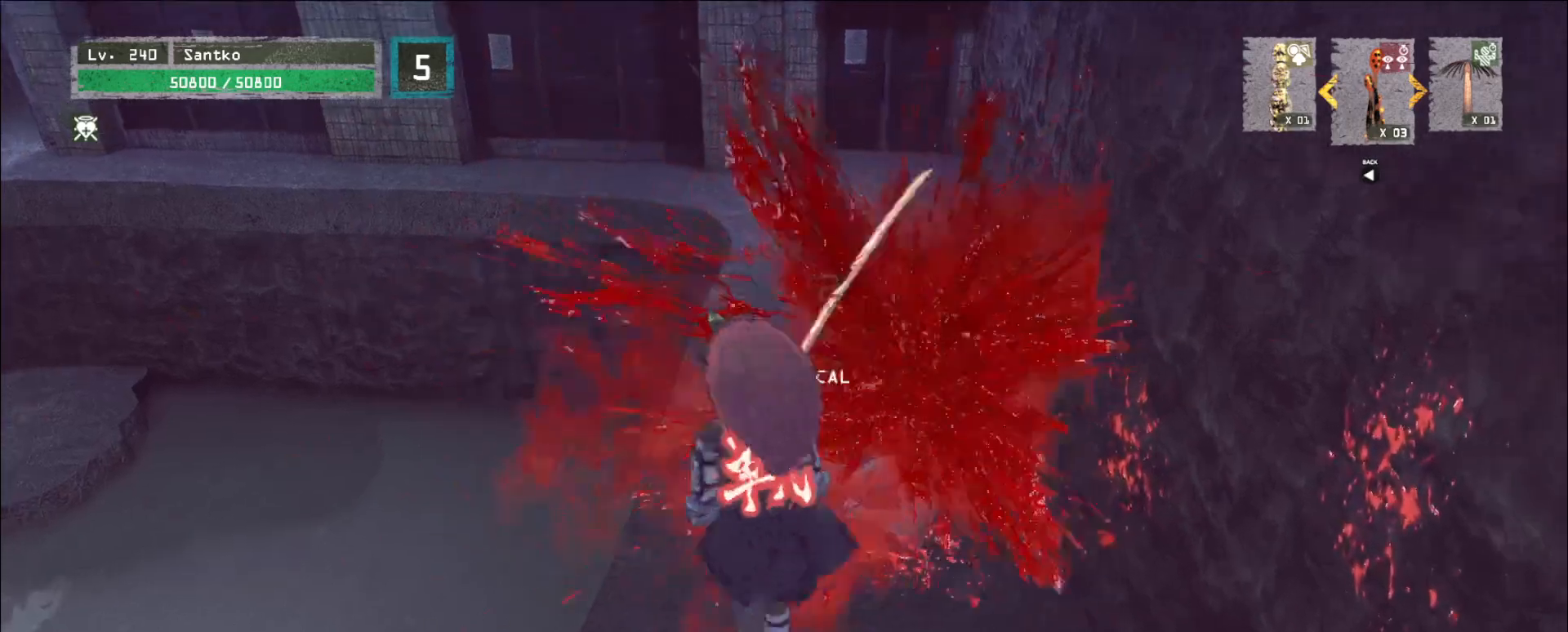
{"keys": [], "mouse": [], "events": [[280, "w", "up"]]}
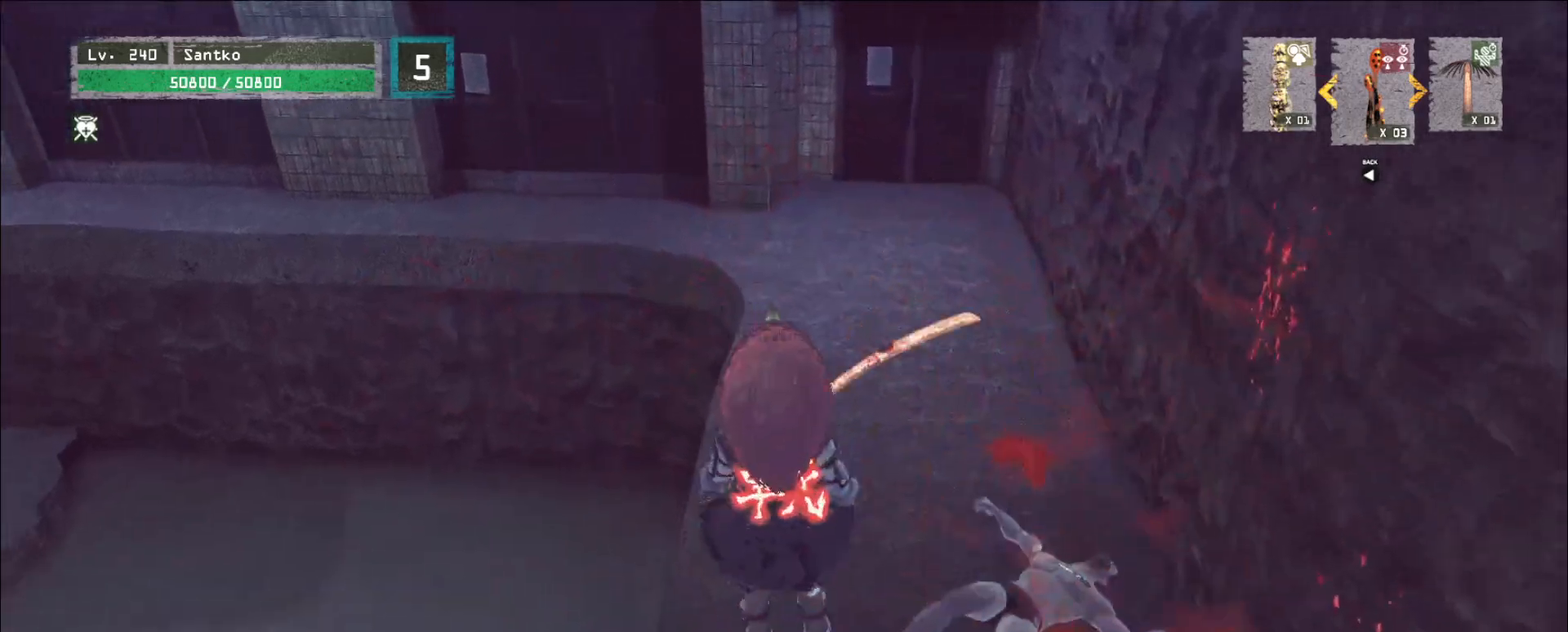
{"keys": [], "mouse": [], "events": [[120, "d", "down"], [200, "d", "up"]]}